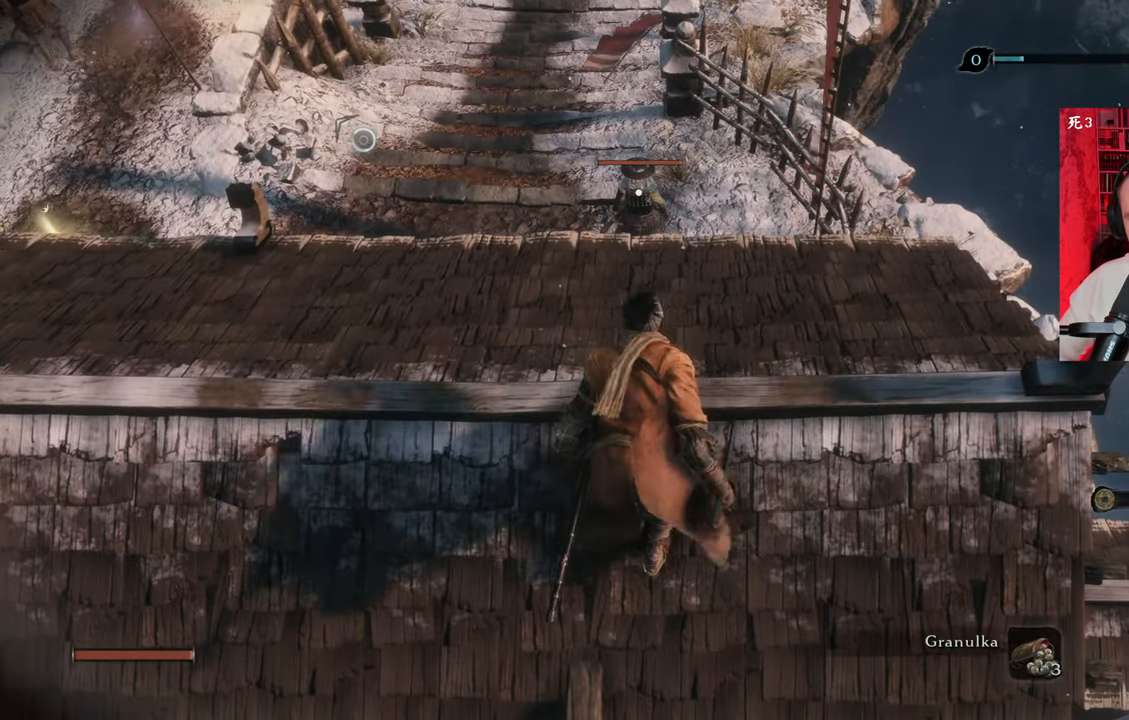
Gameplay with keyboard and mouse; each line is a JSON object with the keys and mouse buttons held at the frame after it. "events" lists presses ("down") and releases ("up") of "1", "2", "3", "4", "5", "a", "alt", "c", "caps_lock", "ctrl", "d", "e", "f", "g", "q", "r", "s", "shift", "space", "t", "tab", "v", "w", "x", "z", "mouse_left", "mouse_wheel" and "mouse_right" between this image and that frame as [ms after this image, input, new state], when the widget could be followed in between. "mouse_left", "mouse_wheel", "mouse_right" = the "left", "wheel", "right" buttons of the "mouse" list. No other keys are recorded. "wheel" means that the mouse wheel is clicked or scrolled. Not read: mouse_move.
{"keys": ["space", "w"], "mouse": [], "events": [[116, "w", "down"], [500, "space", "down"]]}
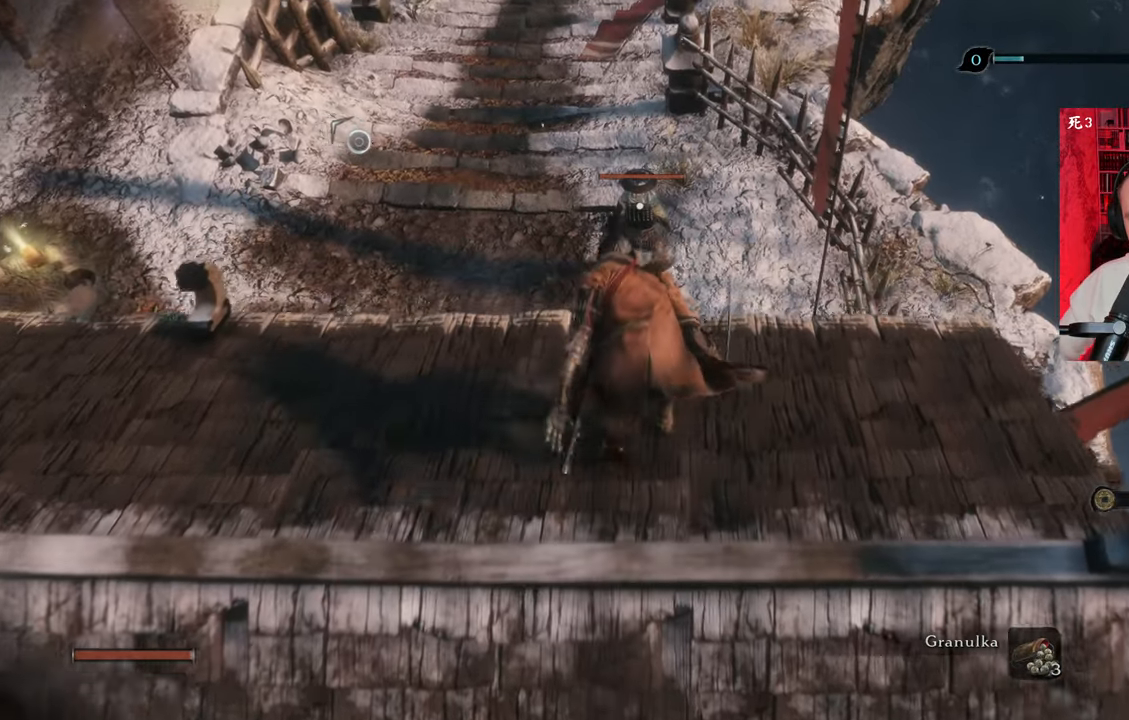
{"keys": [], "mouse": ["left"], "events": [[83, "space", "up"], [133, "space", "down"], [233, "space", "up"], [233, "w", "up"], [450, "mouse_left", "down"]]}
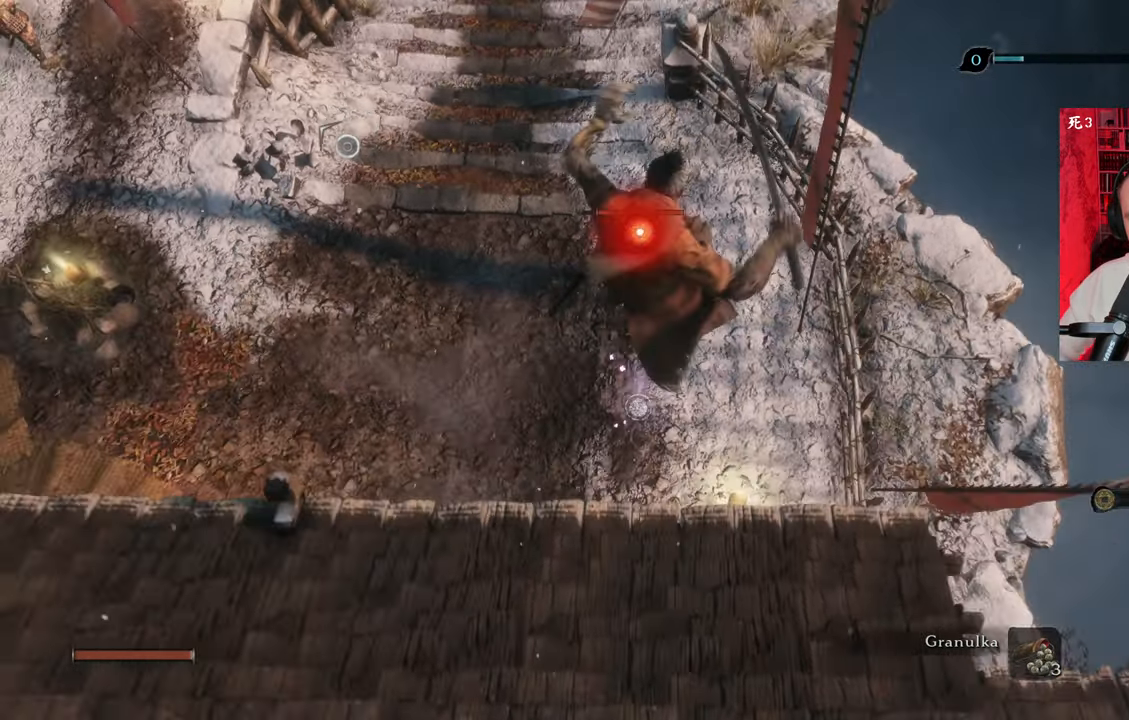
{"keys": [], "mouse": [], "events": [[16, "mouse_left", "up"], [116, "mouse_left", "down"], [200, "mouse_left", "up"], [233, "mouse_left", "down"], [350, "mouse_left", "up"]]}
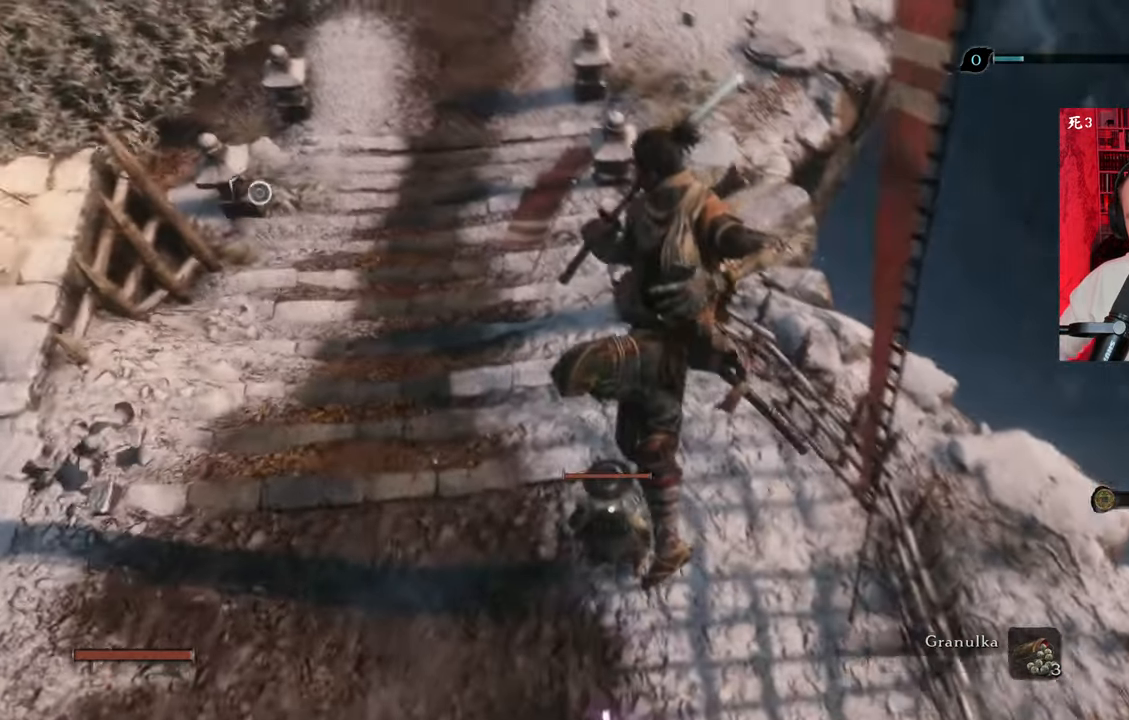
{"keys": [], "mouse": [], "events": []}
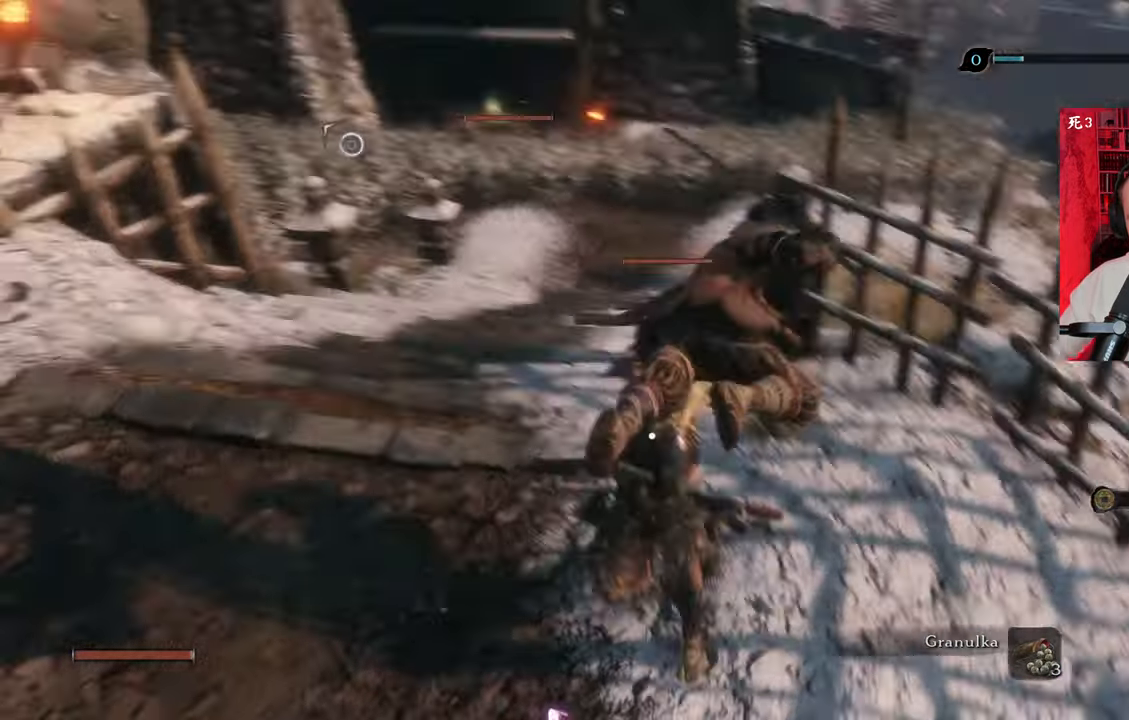
{"keys": [], "mouse": [], "events": []}
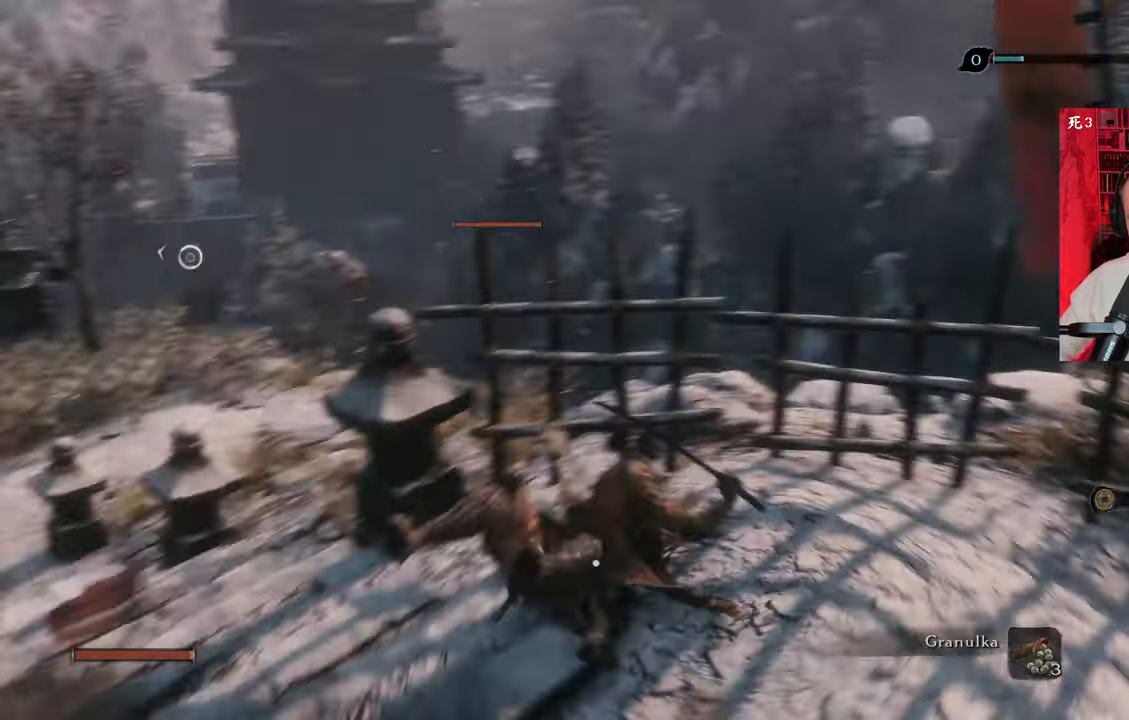
{"keys": [], "mouse": [], "events": []}
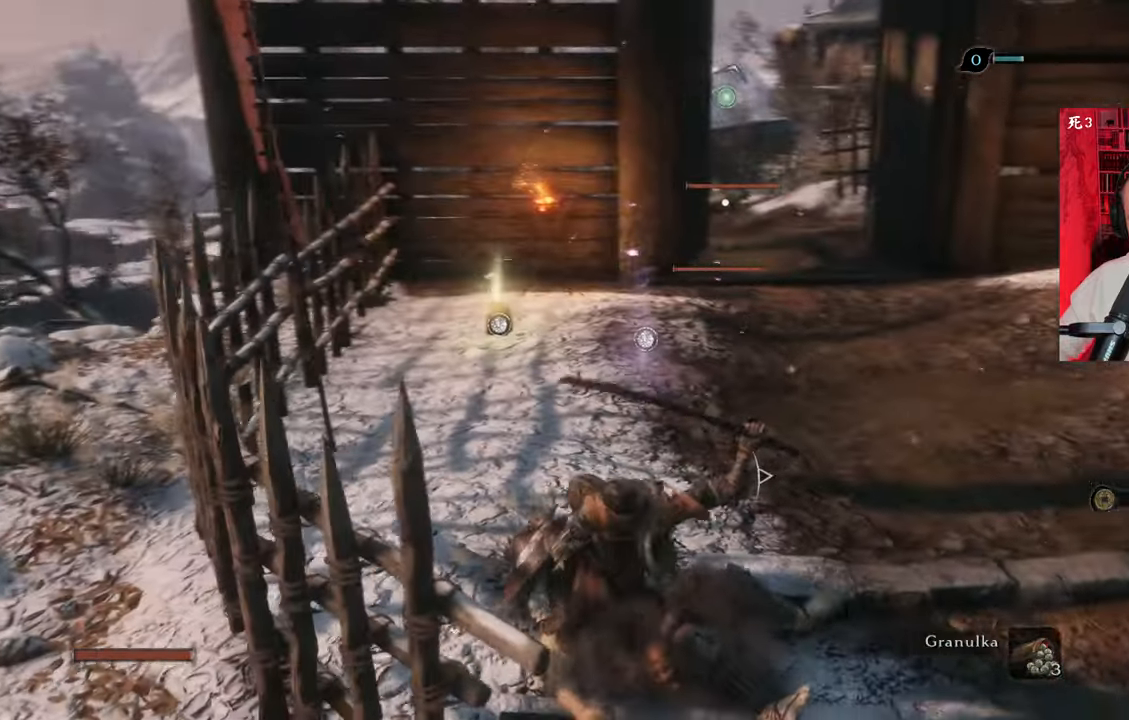
{"keys": [], "mouse": [], "events": []}
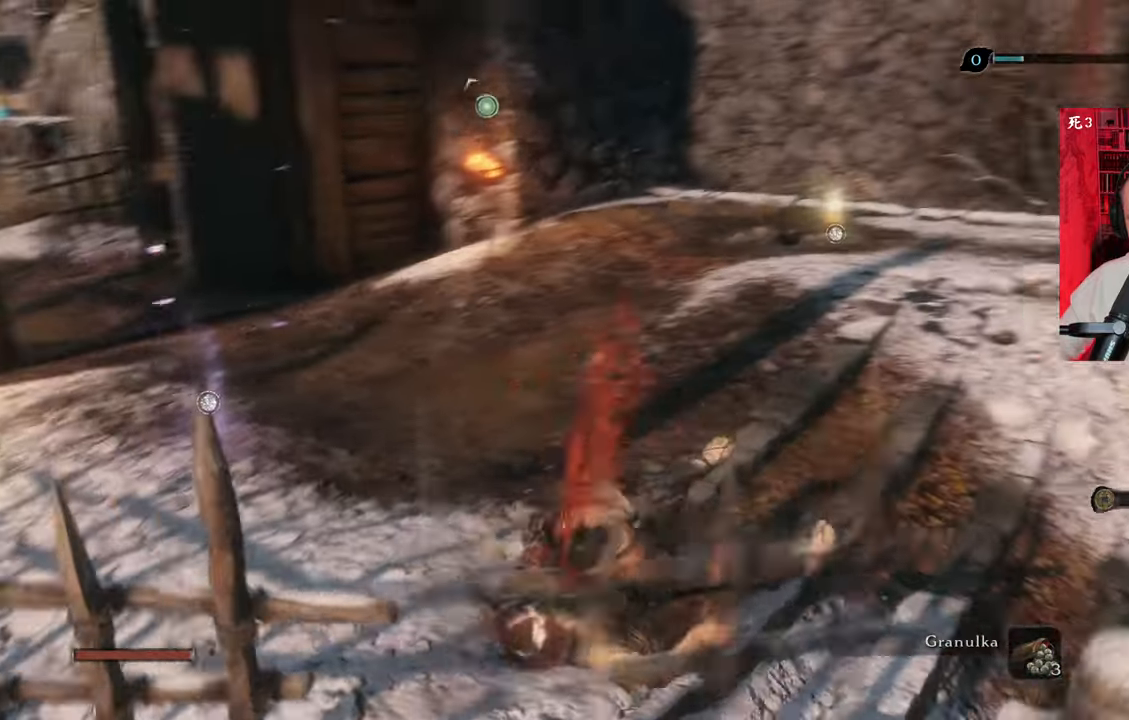
{"keys": [], "mouse": [], "events": []}
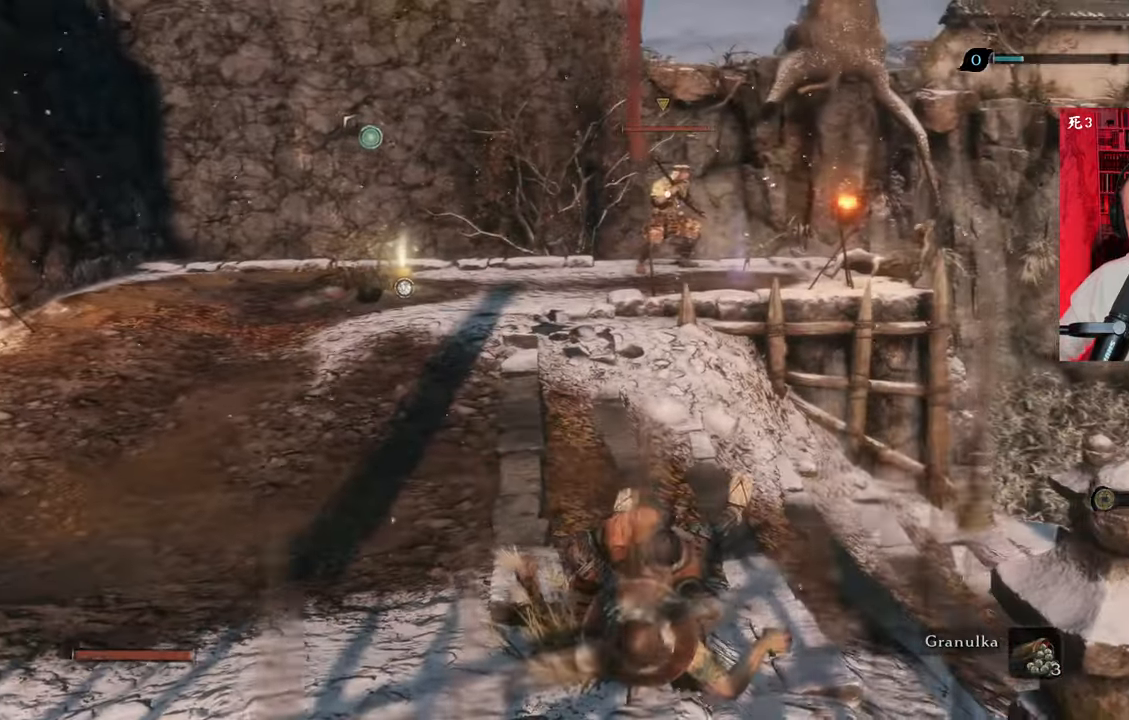
{"keys": [], "mouse": [], "events": []}
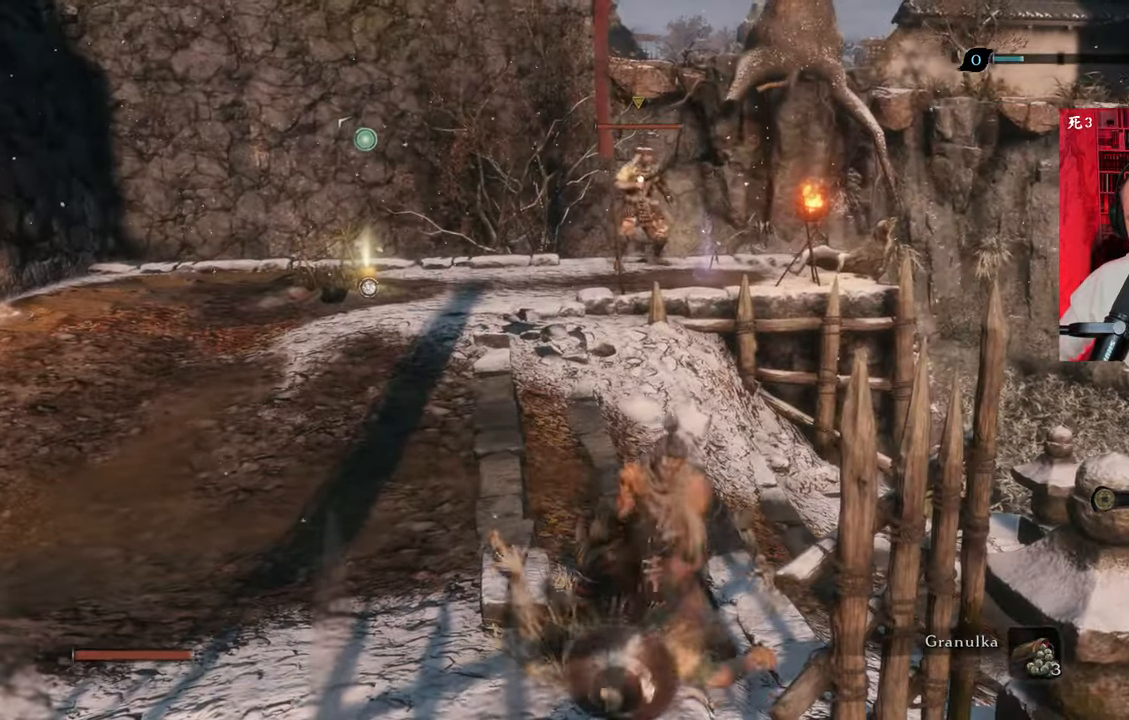
{"keys": ["a", "shift", "w"], "mouse": [], "events": [[216, "w", "down"], [283, "shift", "down"], [383, "a", "down"]]}
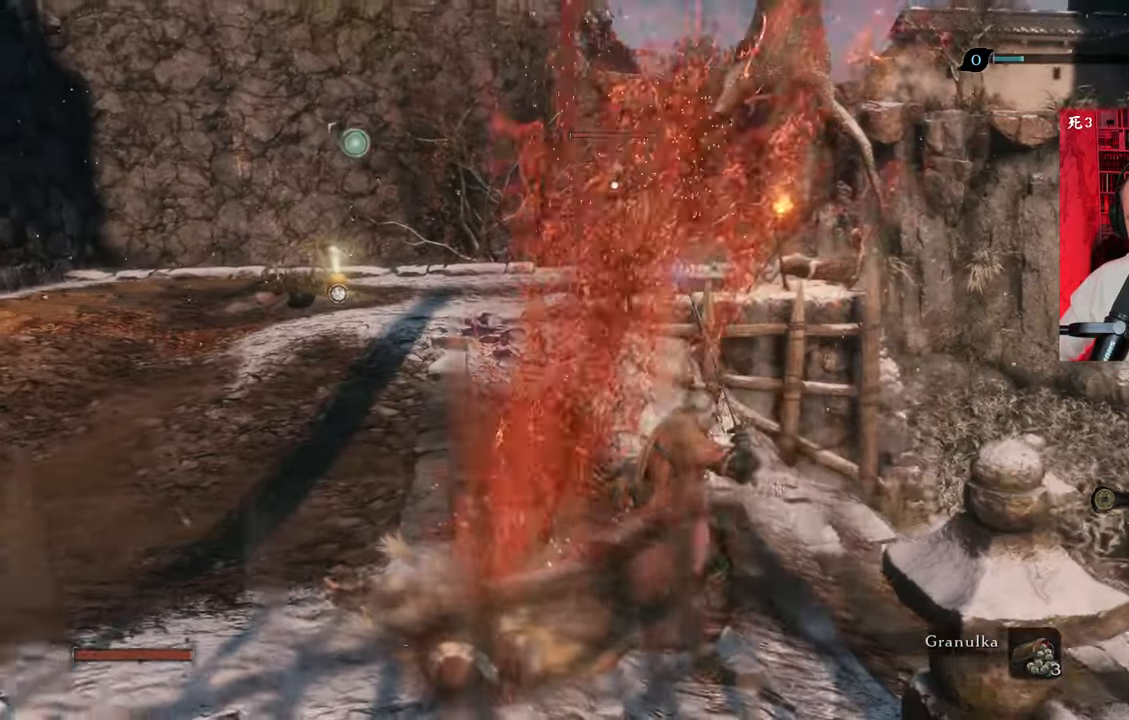
{"keys": ["a", "shift", "w"], "mouse": [], "events": []}
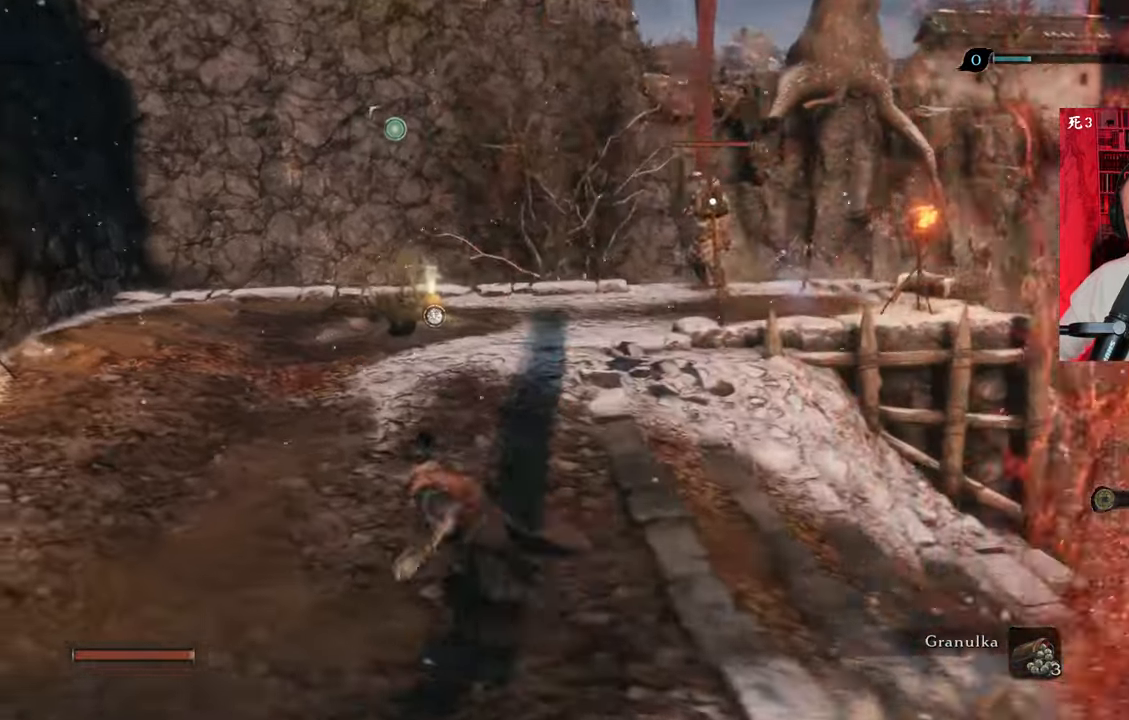
{"keys": ["w"], "mouse": [], "events": [[433, "a", "up"], [433, "shift", "up"]]}
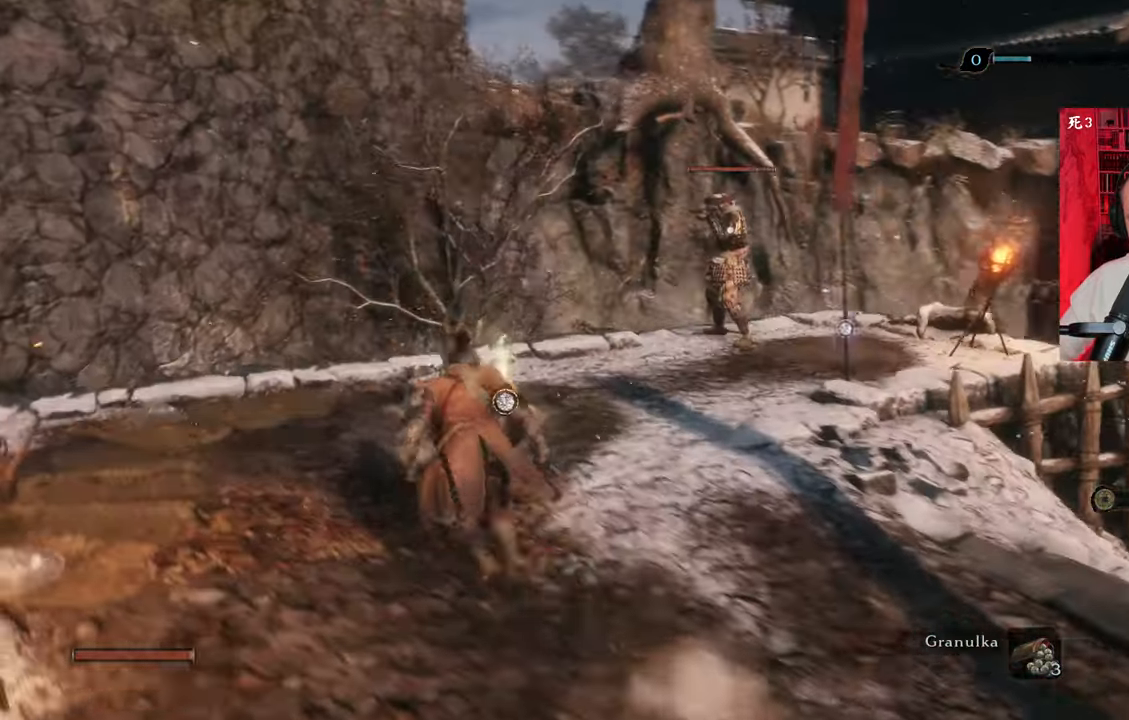
{"keys": ["w"], "mouse": [], "events": []}
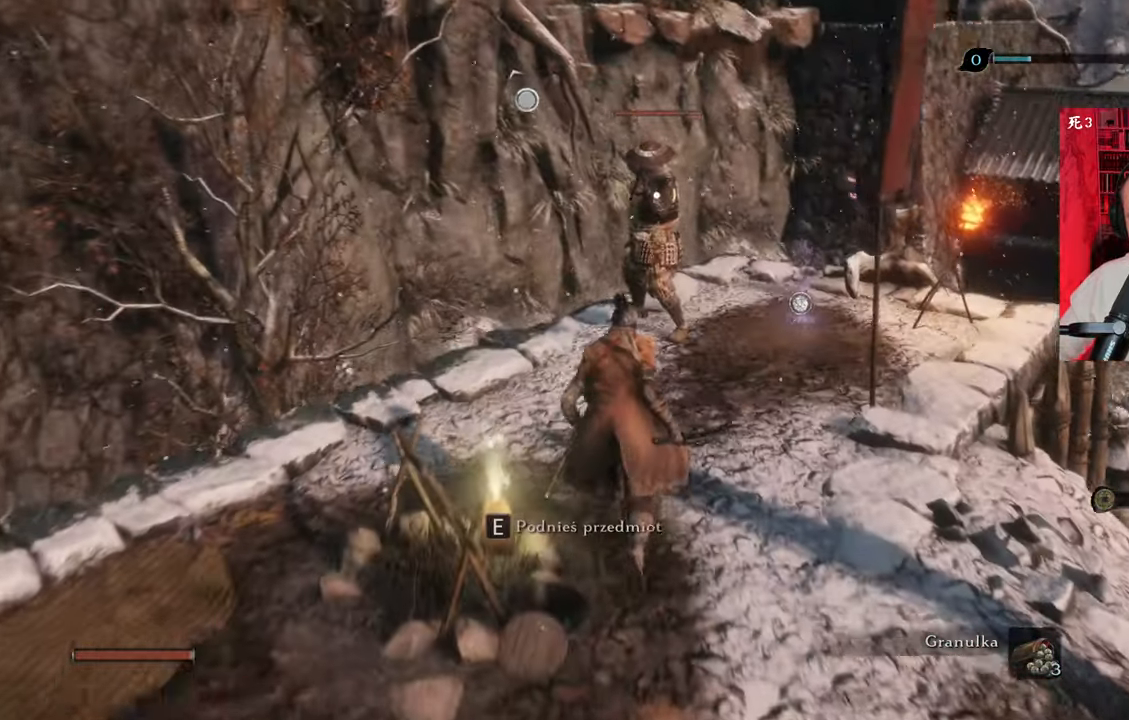
{"keys": ["w"], "mouse": [], "events": [[233, "mouse_left", "down"], [316, "mouse_left", "up"], [366, "mouse_left", "down"], [466, "mouse_left", "up"]]}
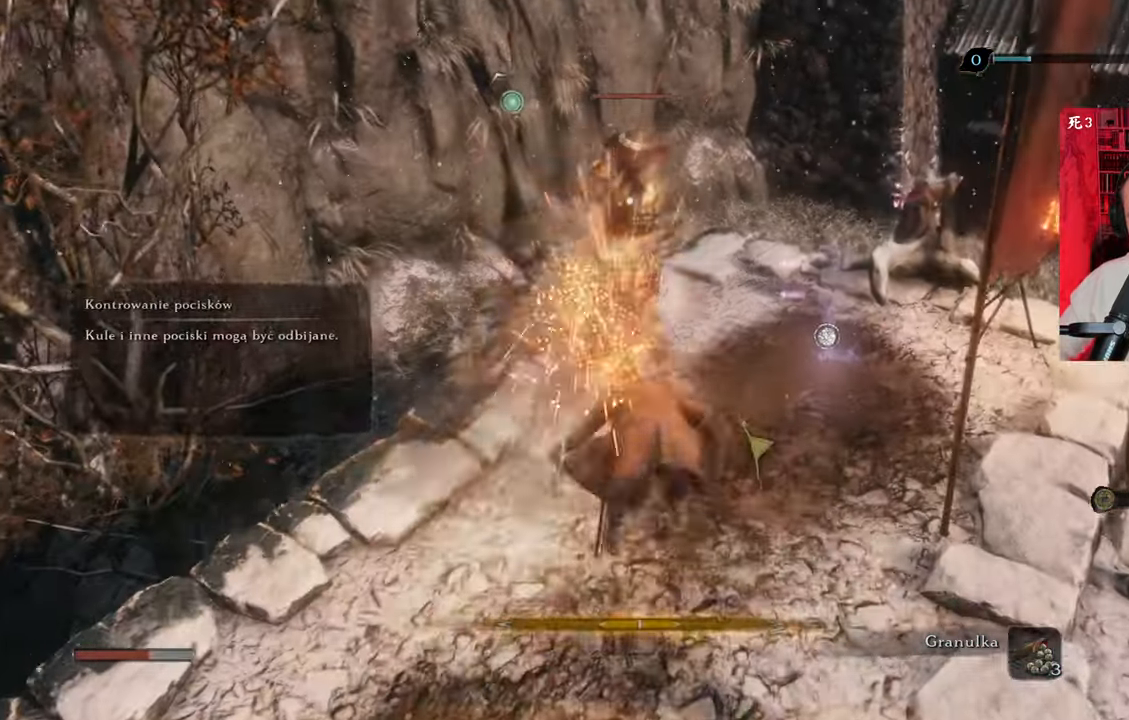
{"keys": ["w"], "mouse": ["left"], "events": [[16, "mouse_left", "down"], [116, "mouse_left", "up"], [116, "w", "up"], [150, "mouse_left", "down"], [250, "mouse_left", "up"], [300, "mouse_left", "down"], [350, "w", "down"], [383, "mouse_left", "up"], [483, "mouse_left", "down"]]}
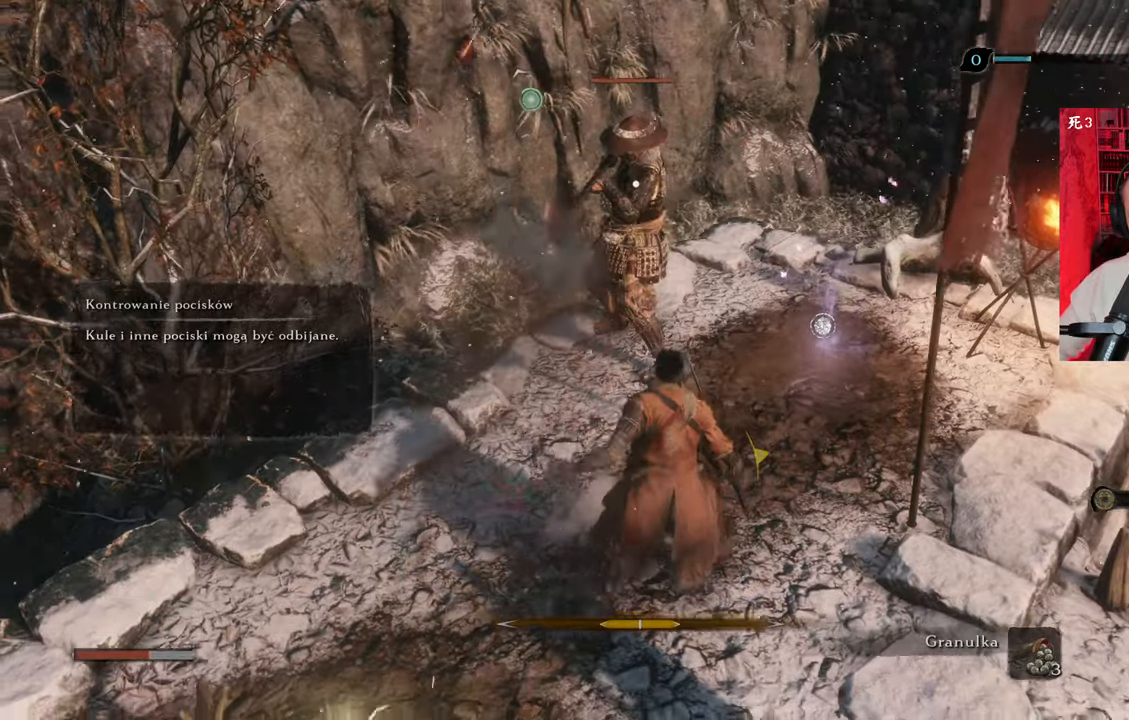
{"keys": ["w"], "mouse": [], "events": [[33, "mouse_left", "up"], [116, "mouse_left", "down"], [216, "mouse_left", "up"], [266, "mouse_left", "down"], [350, "mouse_left", "up"], [450, "mouse_left", "down"], [500, "mouse_left", "up"]]}
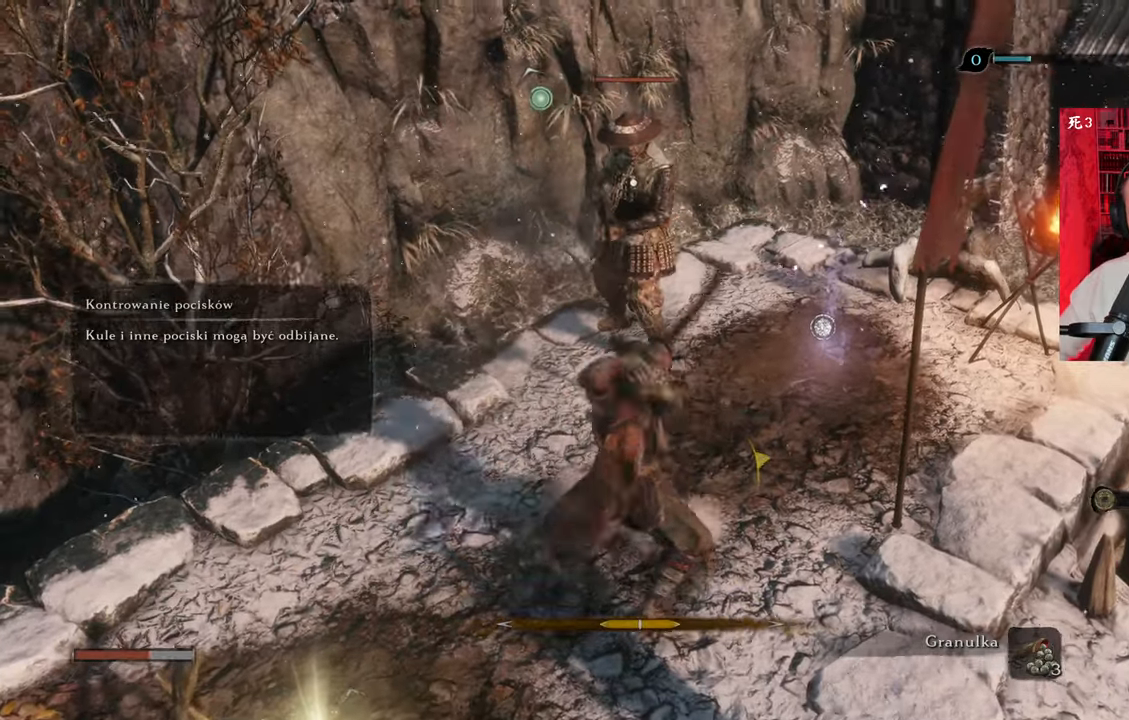
{"keys": [], "mouse": [], "events": [[100, "mouse_left", "down"], [133, "mouse_left", "up"], [233, "mouse_left", "down"], [233, "w", "up"], [333, "mouse_left", "up"], [366, "mouse_left", "down"], [466, "mouse_left", "up"]]}
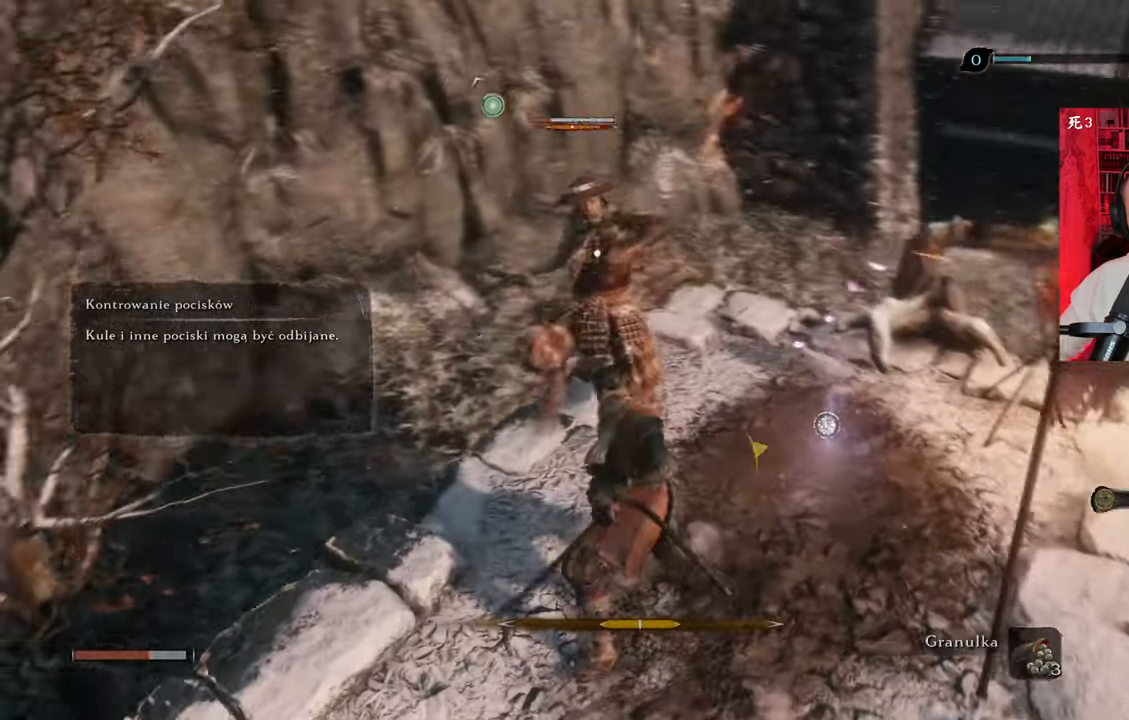
{"keys": [], "mouse": [], "events": [[66, "mouse_left", "down"], [100, "mouse_left", "up"], [200, "mouse_left", "down"], [300, "mouse_left", "up"], [350, "mouse_left", "down"], [466, "mouse_left", "up"]]}
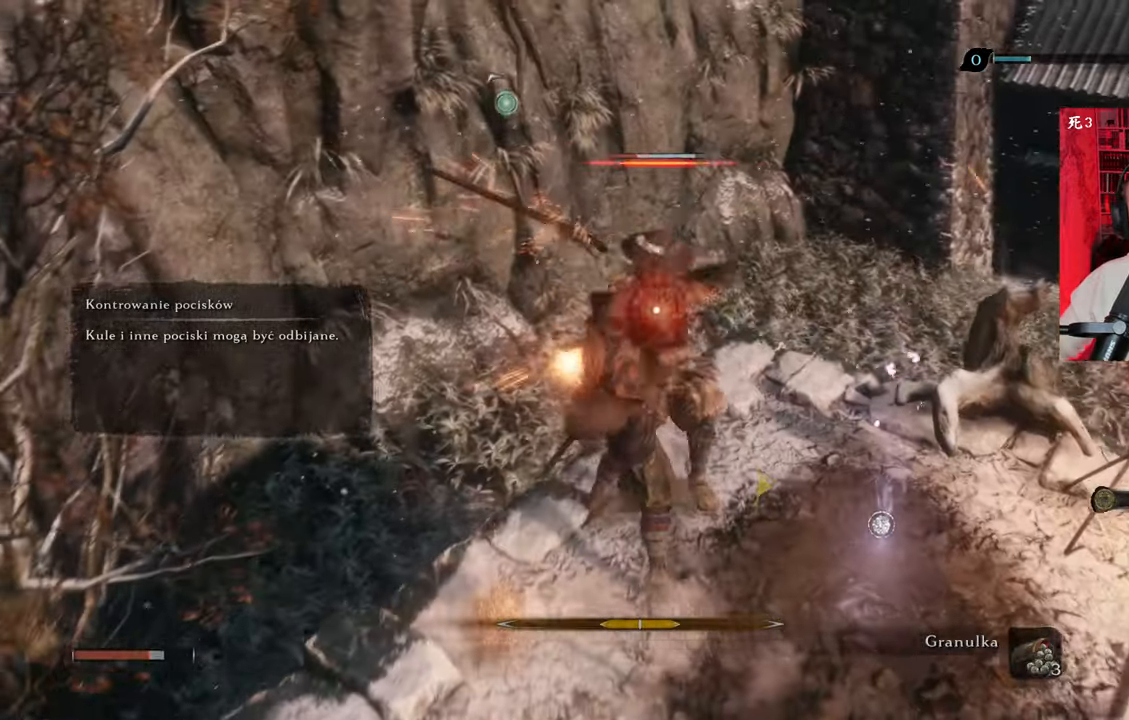
{"keys": [], "mouse": [], "events": [[33, "mouse_left", "down"], [116, "mouse_left", "up"], [216, "mouse_left", "down"], [316, "mouse_left", "up"], [350, "mouse_left", "down"], [500, "mouse_left", "up"]]}
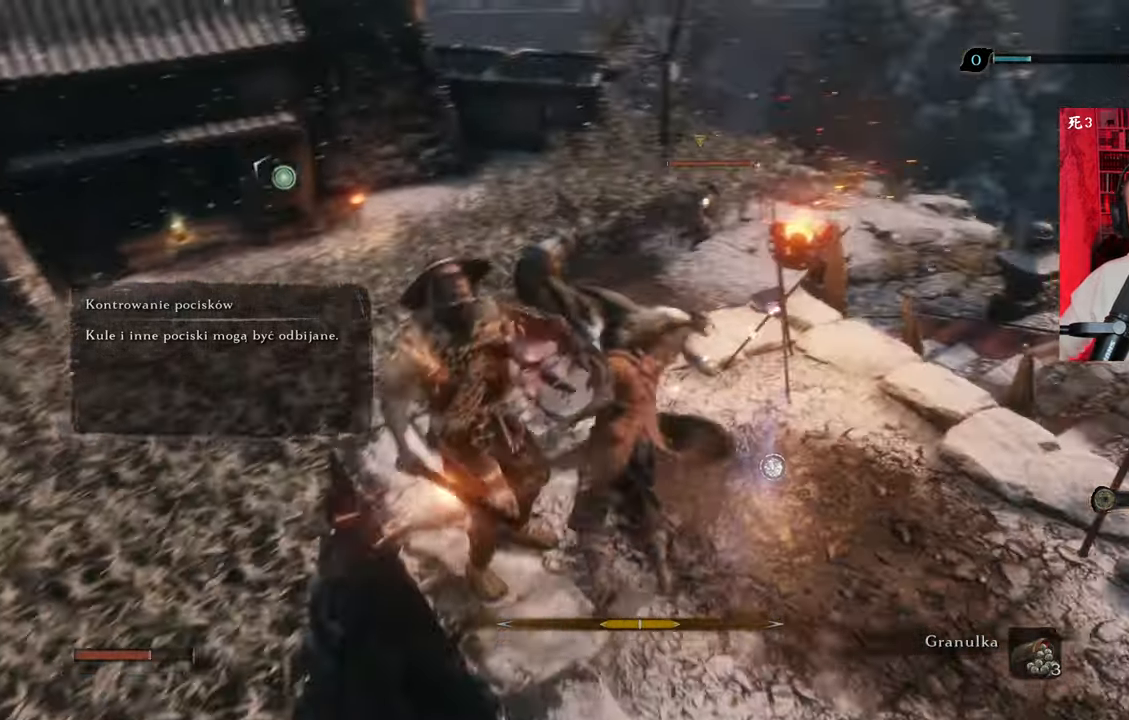
{"keys": [], "mouse": [], "events": [[50, "mouse_left", "down"], [133, "mouse_left", "up"], [233, "mouse_left", "down"], [283, "mouse_left", "up"]]}
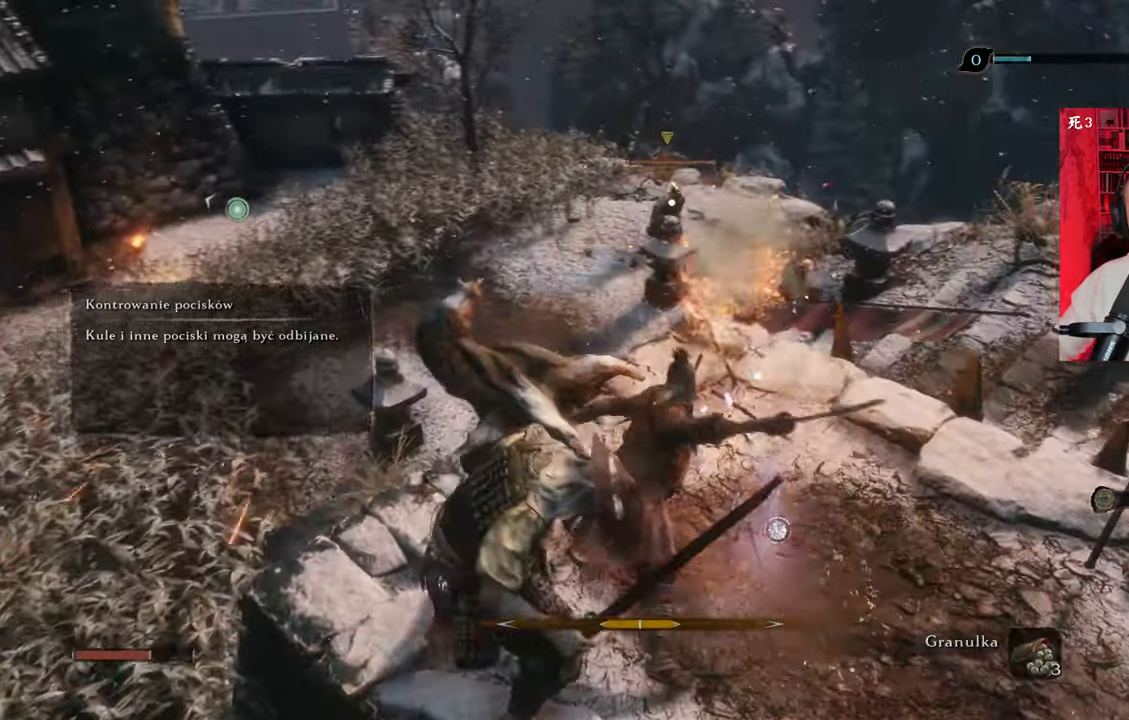
{"keys": ["w"], "mouse": [], "events": [[66, "mouse_left", "down"], [150, "mouse_left", "up"], [250, "mouse_left", "down"], [350, "mouse_left", "up"], [466, "w", "down"]]}
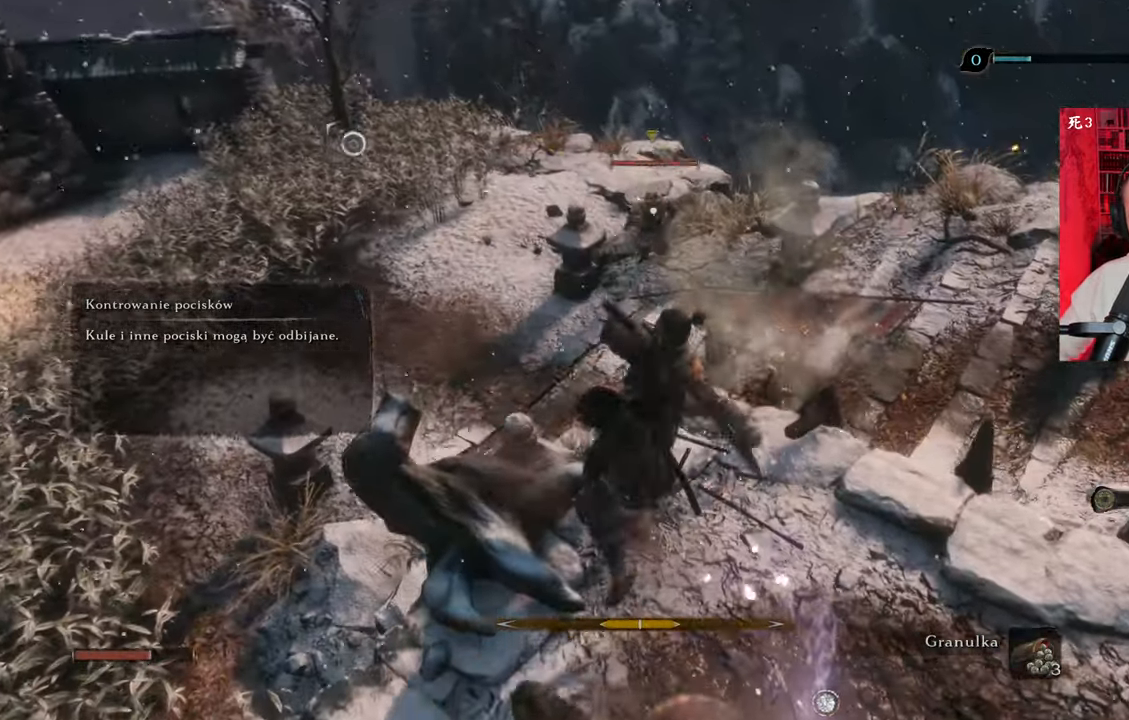
{"keys": ["f", "w"], "mouse": [], "events": [[450, "f", "down"]]}
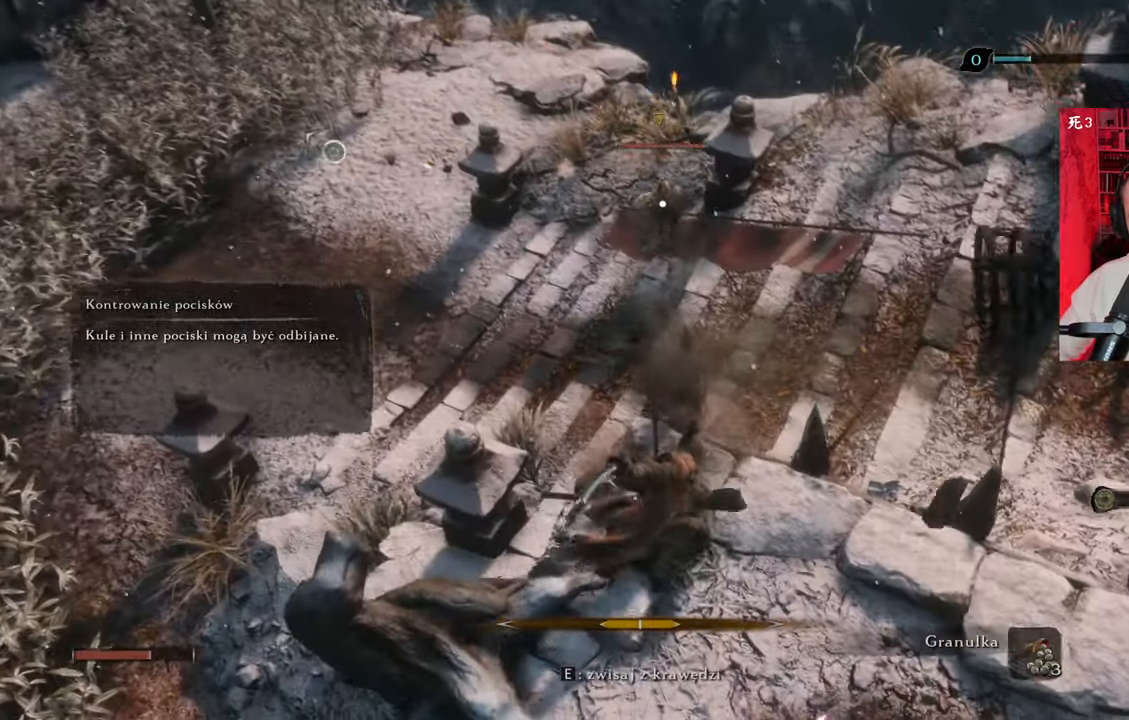
{"keys": ["space", "w"], "mouse": [], "events": [[50, "f", "up"], [100, "f", "down"], [183, "f", "up"], [283, "space", "down"], [366, "space", "up"], [466, "space", "down"]]}
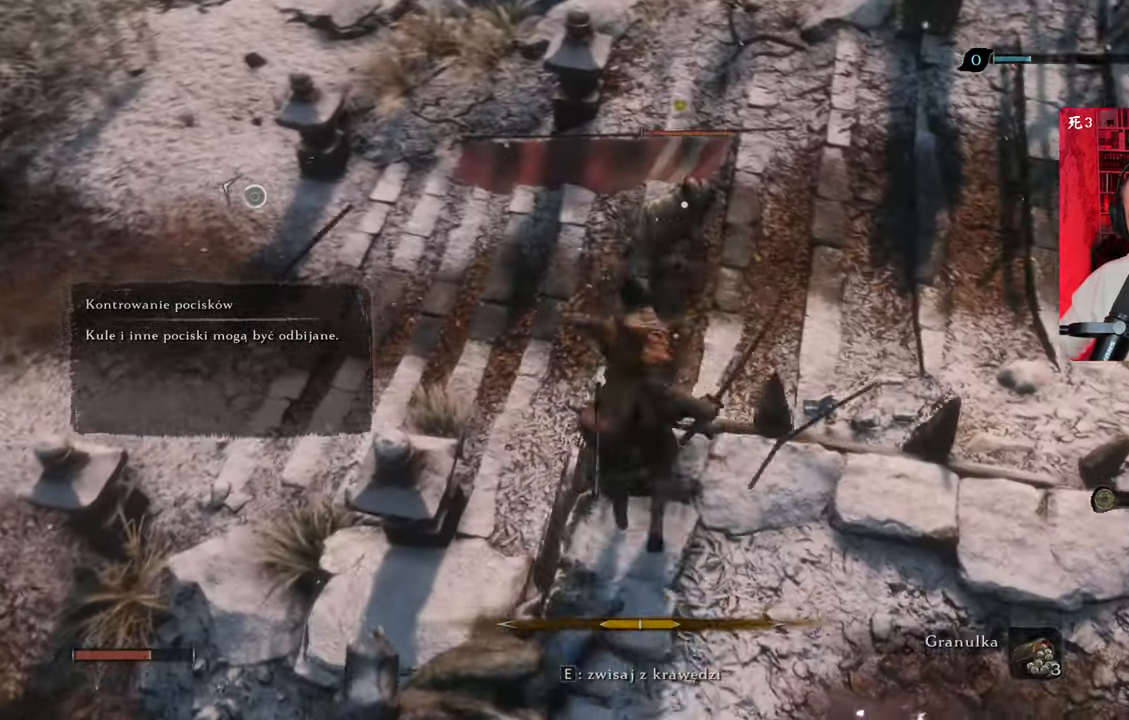
{"keys": [], "mouse": [], "events": [[16, "space", "up"], [100, "w", "up"], [383, "mouse_left", "down"], [433, "mouse_left", "up"]]}
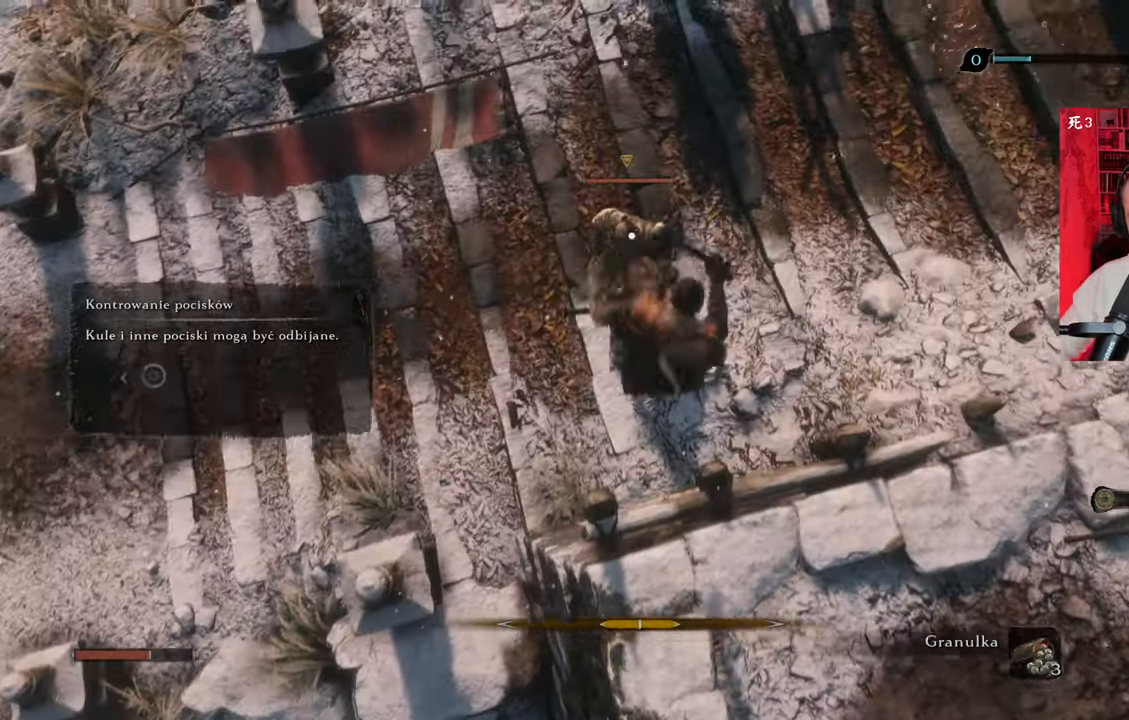
{"keys": [], "mouse": ["left"], "events": [[33, "mouse_left", "down"], [116, "mouse_left", "up"], [150, "mouse_left", "down"], [266, "mouse_left", "up"], [316, "mouse_left", "down"], [400, "mouse_left", "up"], [500, "mouse_left", "down"]]}
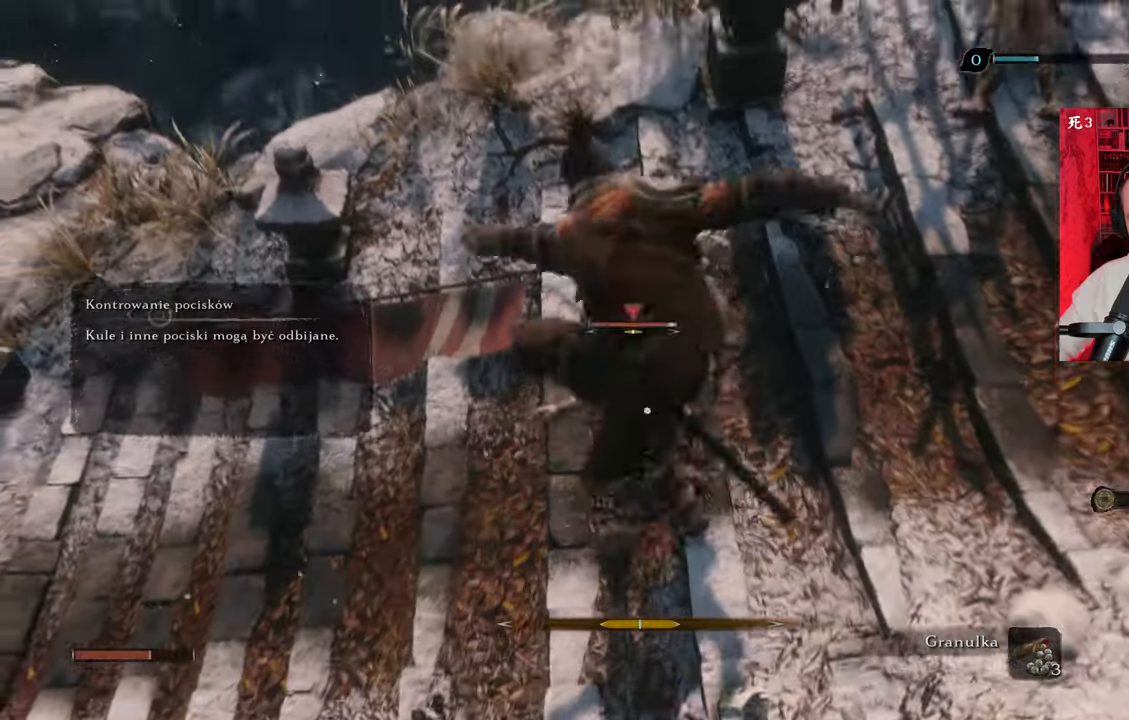
{"keys": [], "mouse": [], "events": [[83, "mouse_left", "up"], [133, "mouse_left", "down"], [233, "mouse_left", "up"], [333, "mouse_left", "down"], [366, "mouse_left", "up"]]}